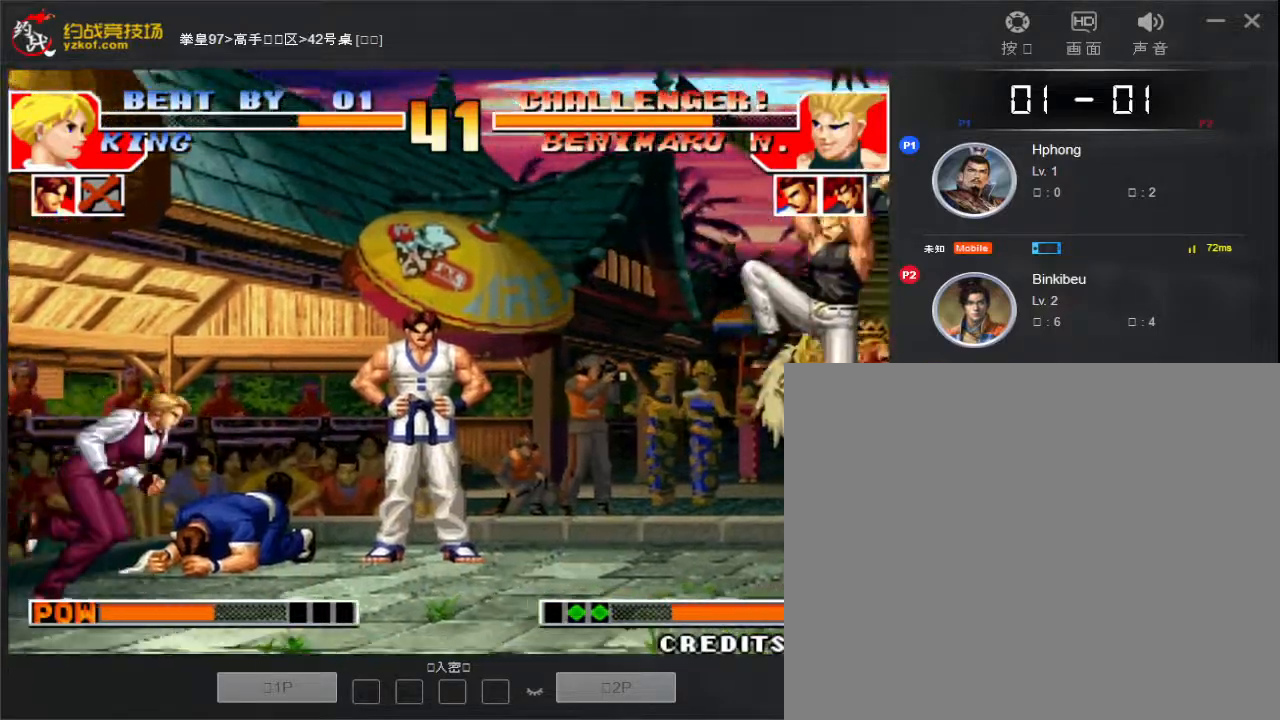
Gameplay with a controller (arcade stick); each line is a JSON object with the inputs held at the frame after it. "events" lists button and stick changes between this image and that frame as [ms after this image, input, new state], when the widget could be followed in between. Not read: L3 R3.
{"buttons": [], "left_stick": "left", "events": [[67, "D", "up"], [150, "D", "down"], [250, "D", "up"], [317, "left_stick", "left"]]}
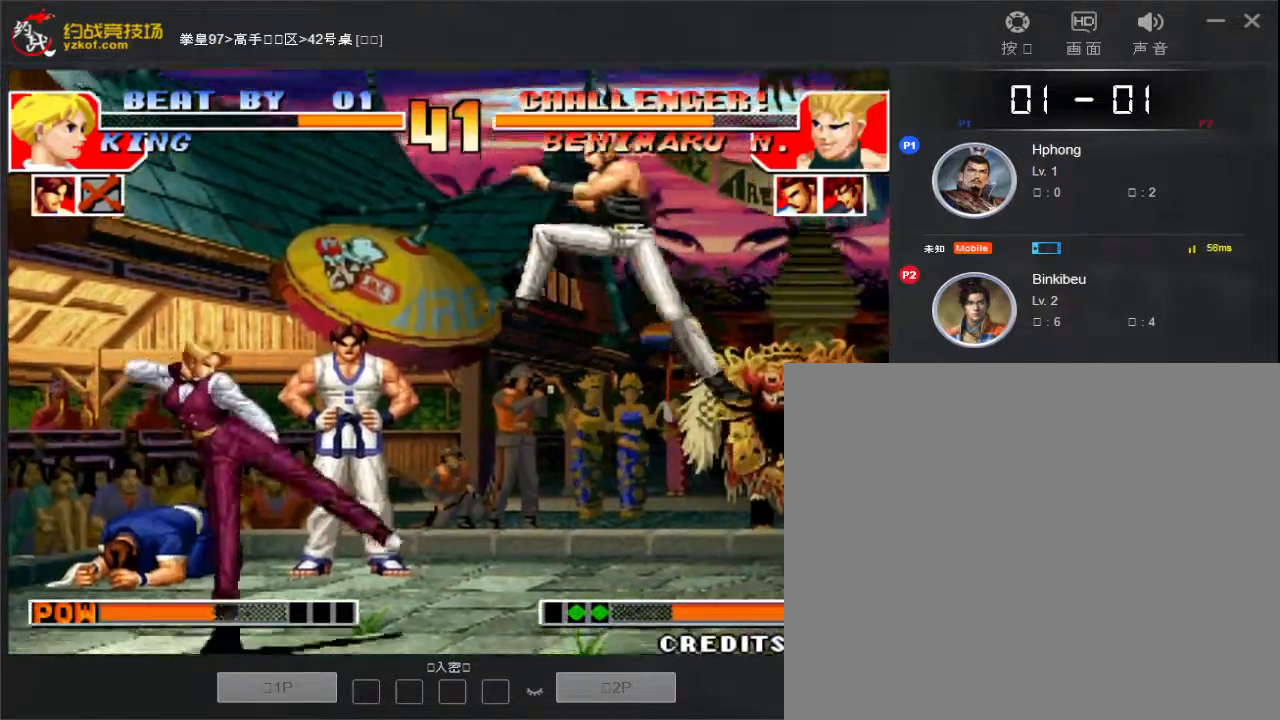
{"buttons": [], "left_stick": "down-left"}
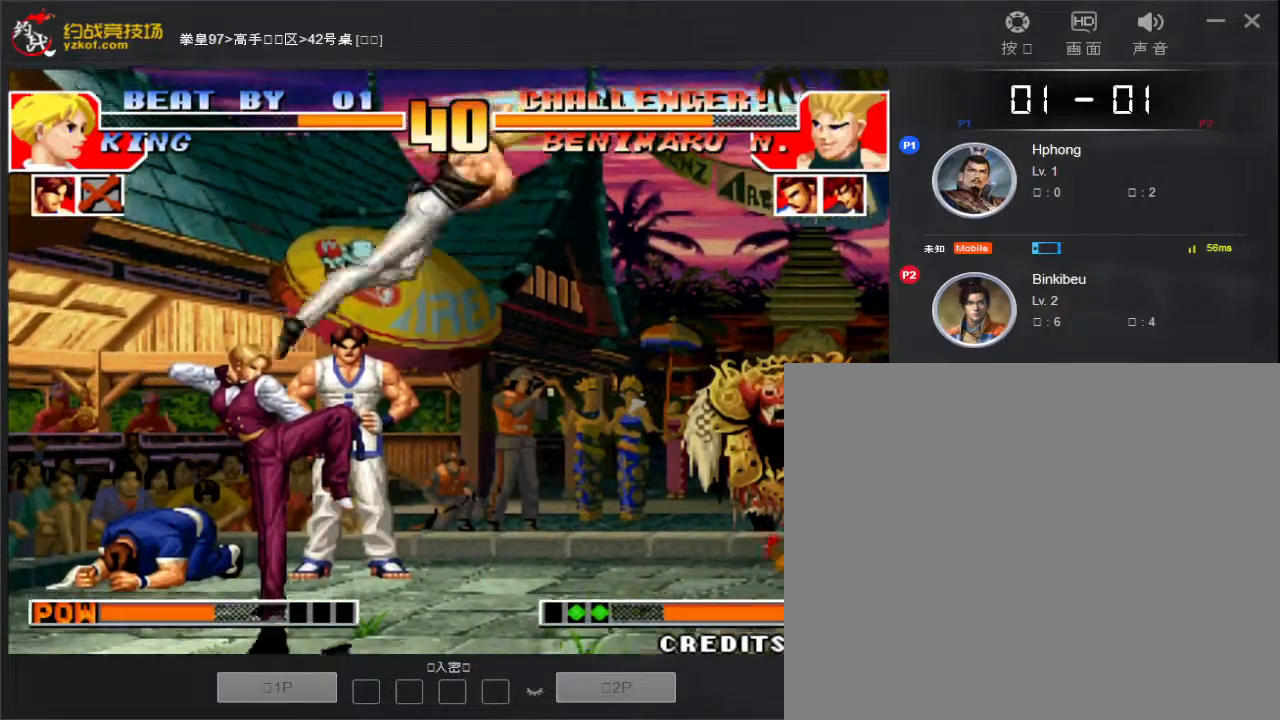
{"buttons": [], "left_stick": "down-left", "events": []}
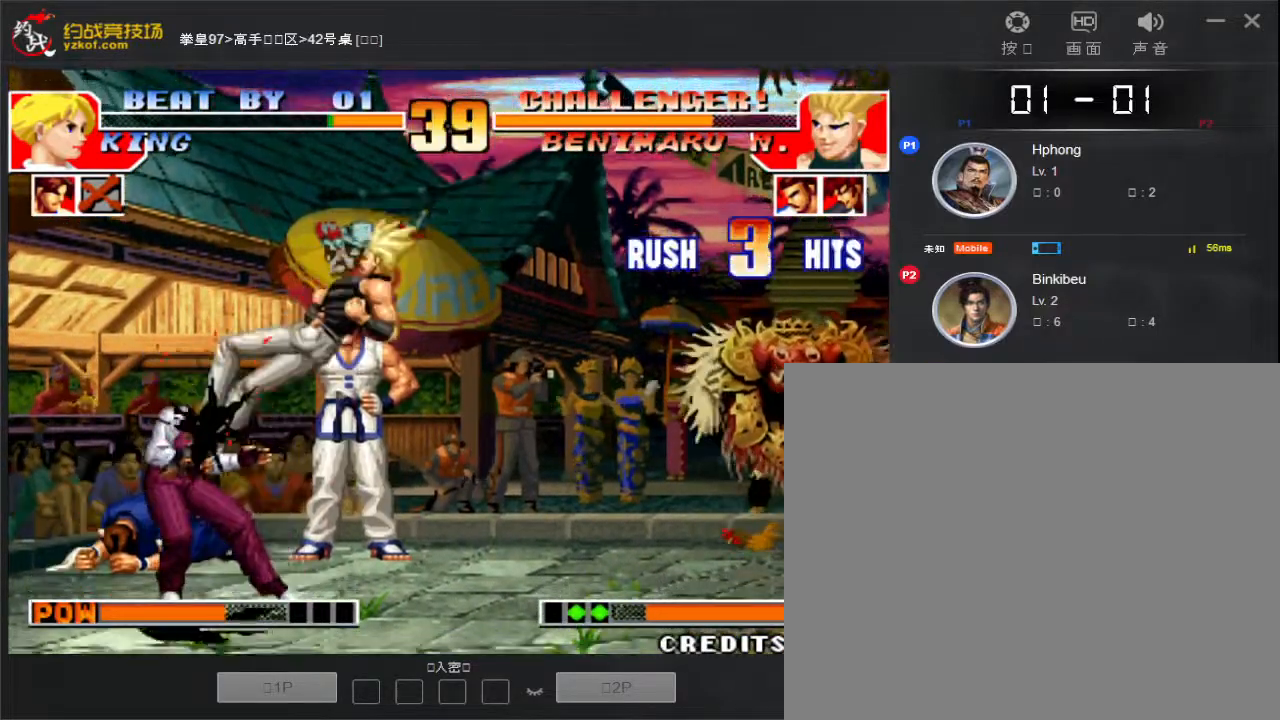
{"buttons": [], "left_stick": "down-left", "events": []}
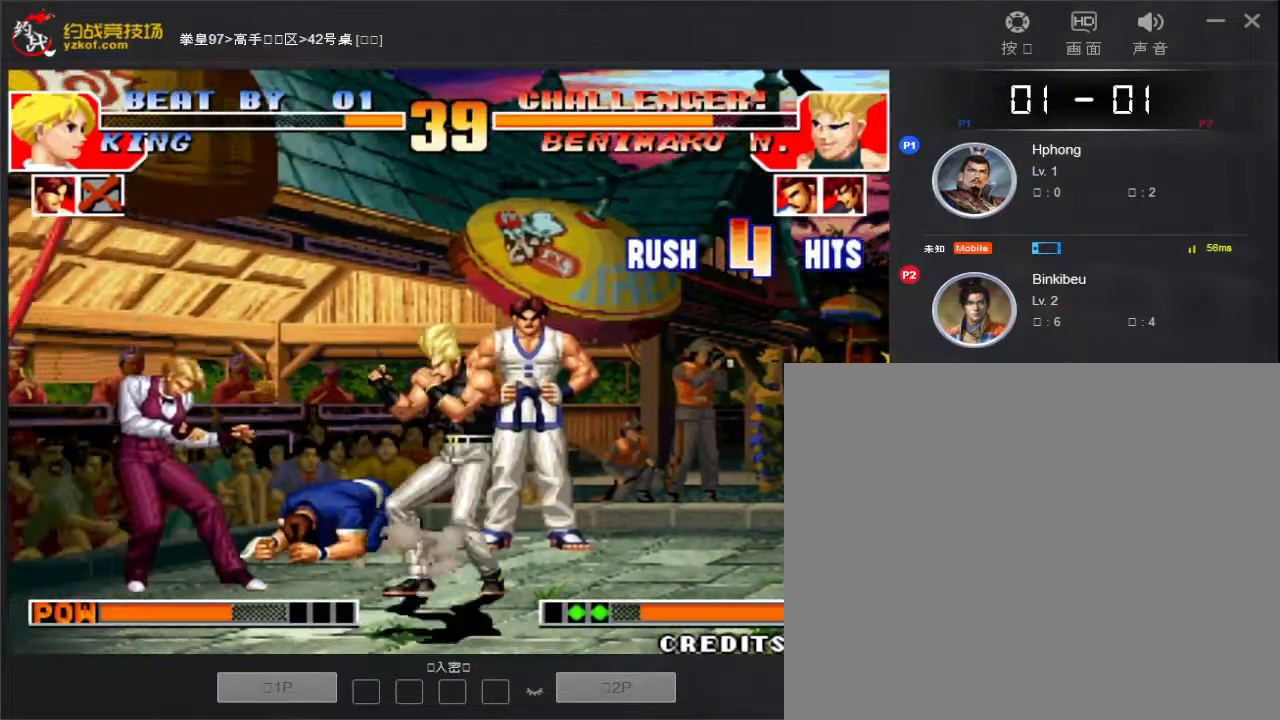
{"buttons": [], "left_stick": "down-left", "events": []}
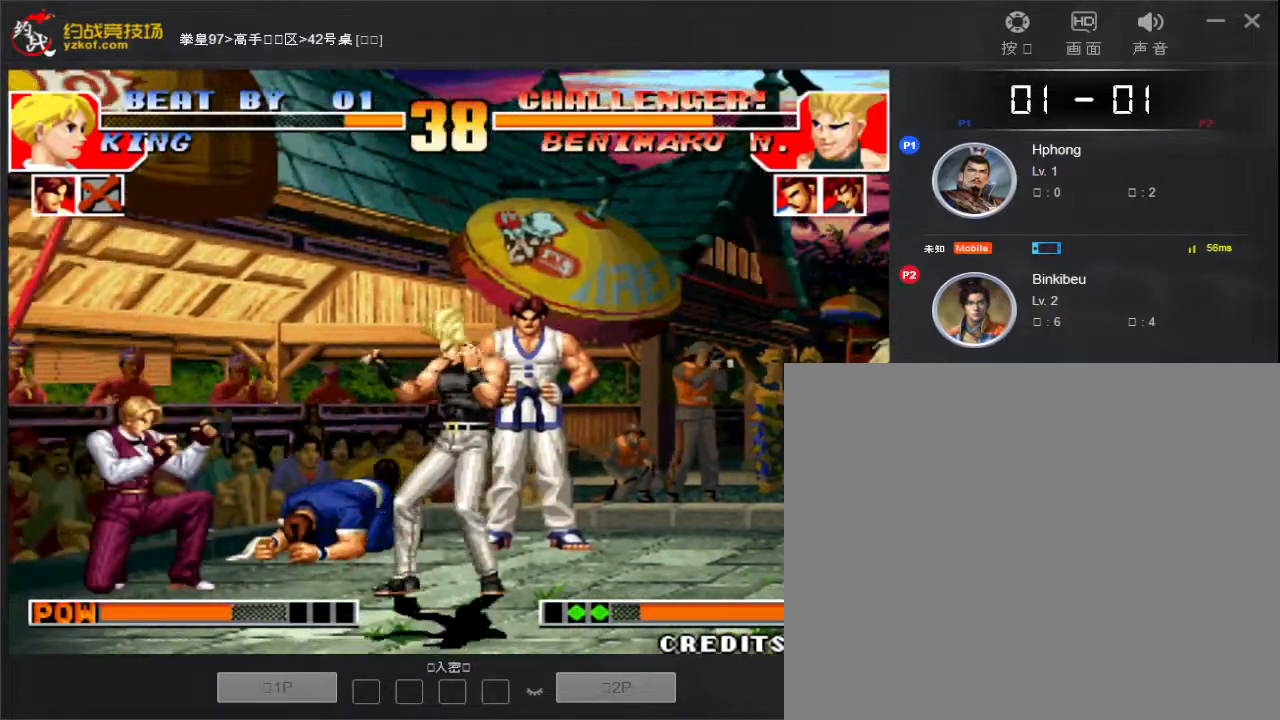
{"buttons": ["D"], "left_stick": "down", "events": [[200, "left_stick", "down"], [300, "D", "down"], [367, "D", "up"], [450, "D", "down"]]}
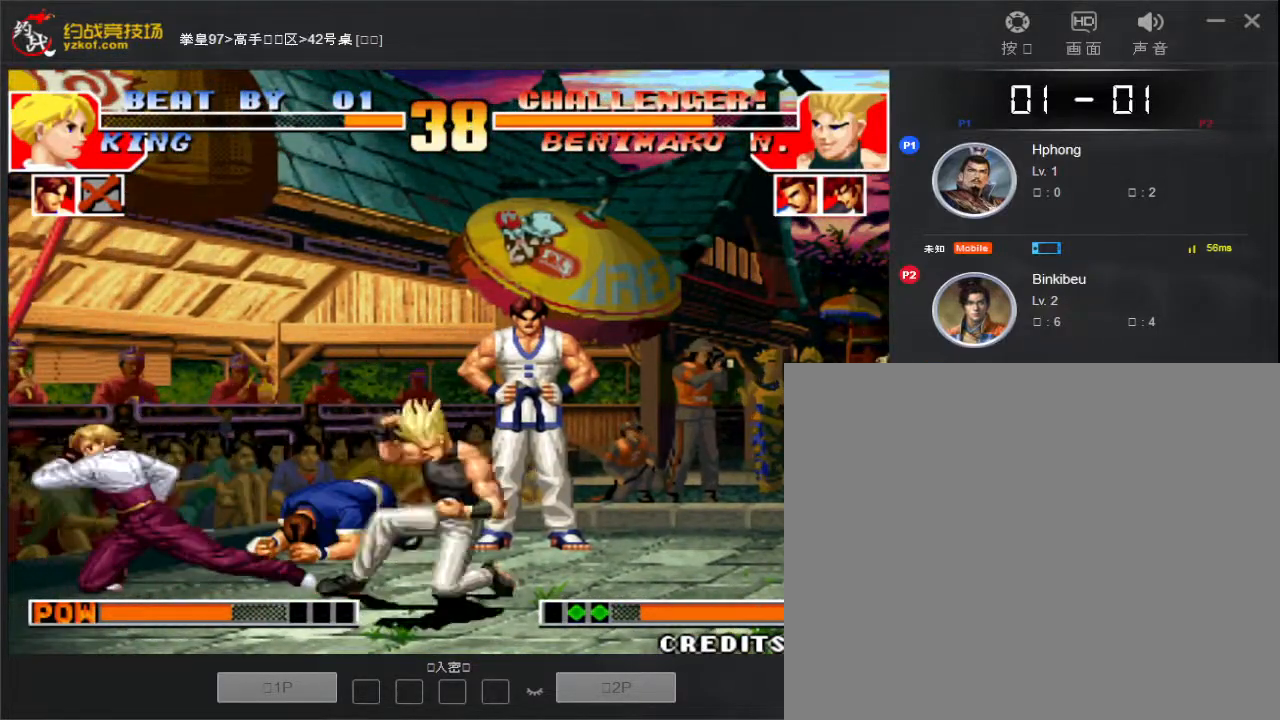
{"buttons": [], "left_stick": "left", "events": [[17, "D", "up"], [83, "D", "down"], [150, "D", "up"], [450, "left_stick", "left"]]}
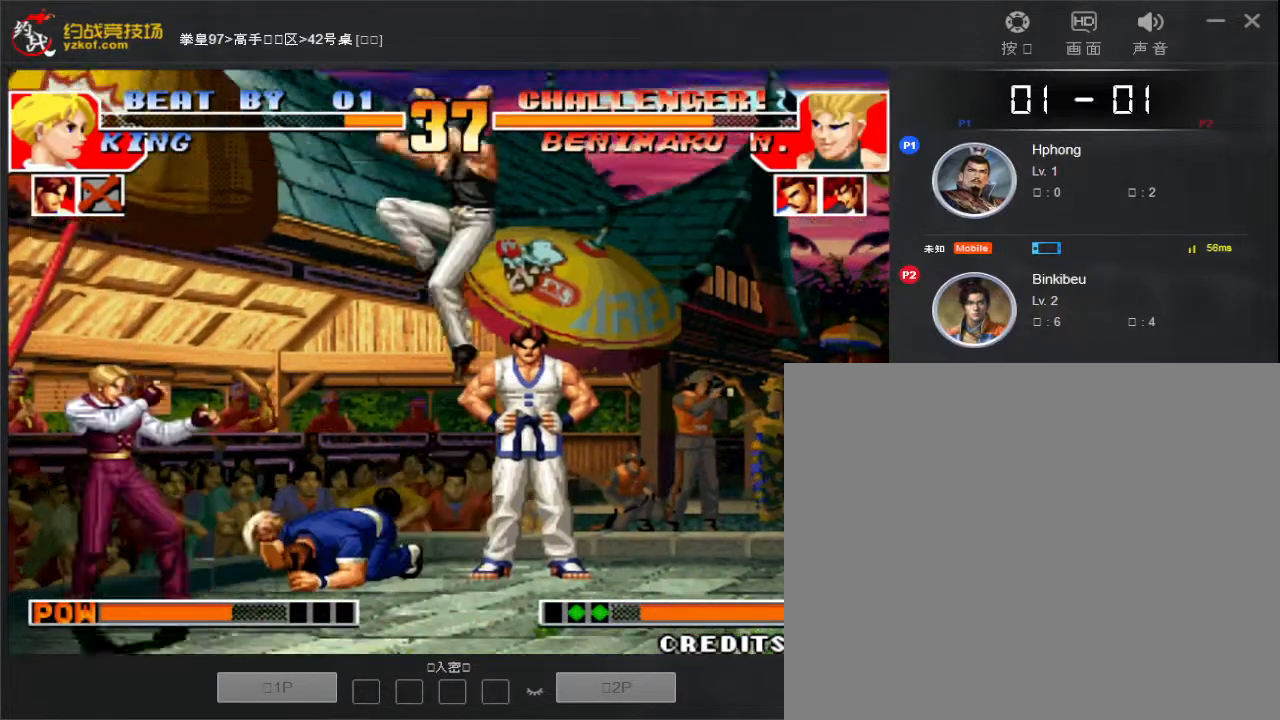
{"buttons": ["D"], "left_stick": "right"}
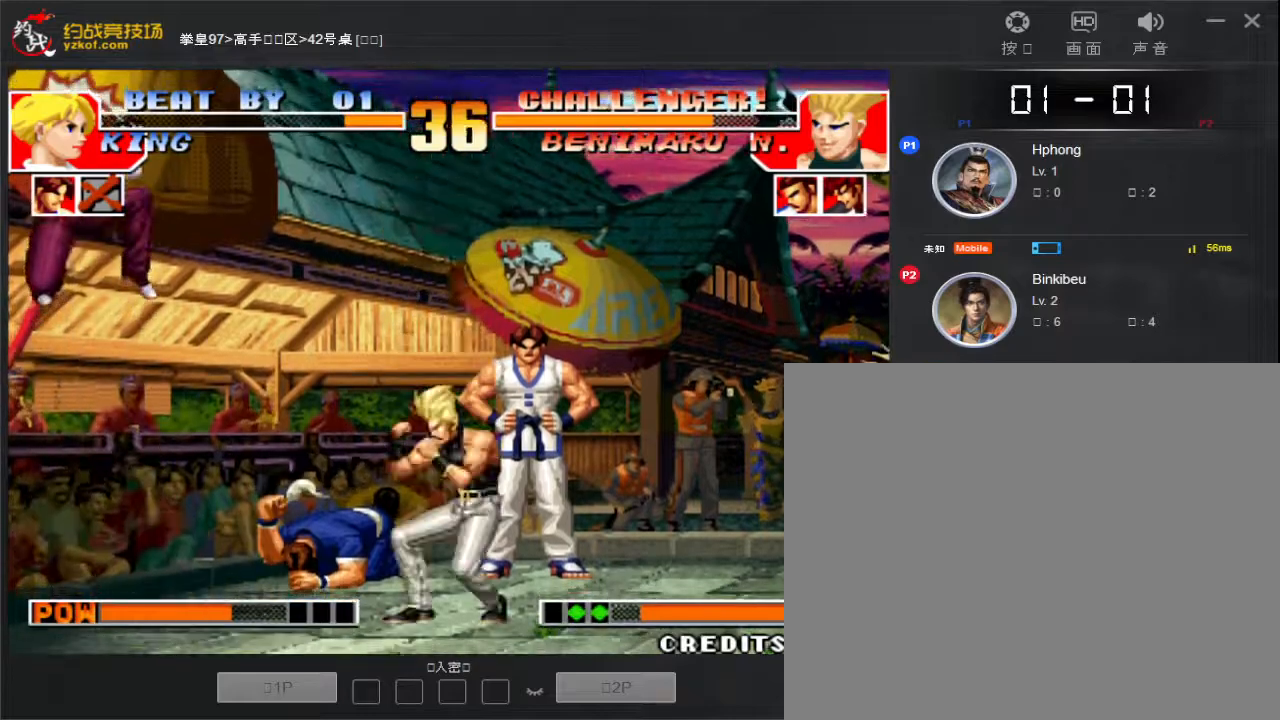
{"buttons": [], "left_stick": "down", "events": [[33, "left_stick", "center"], [67, "D", "up"], [117, "left_stick", "down"], [150, "D", "down"], [217, "D", "up"], [217, "left_stick", "right"], [283, "D", "down"], [300, "left_stick", "down"], [350, "D", "up"], [400, "left_stick", "right"], [433, "D", "down"], [483, "D", "up"], [500, "left_stick", "down"]]}
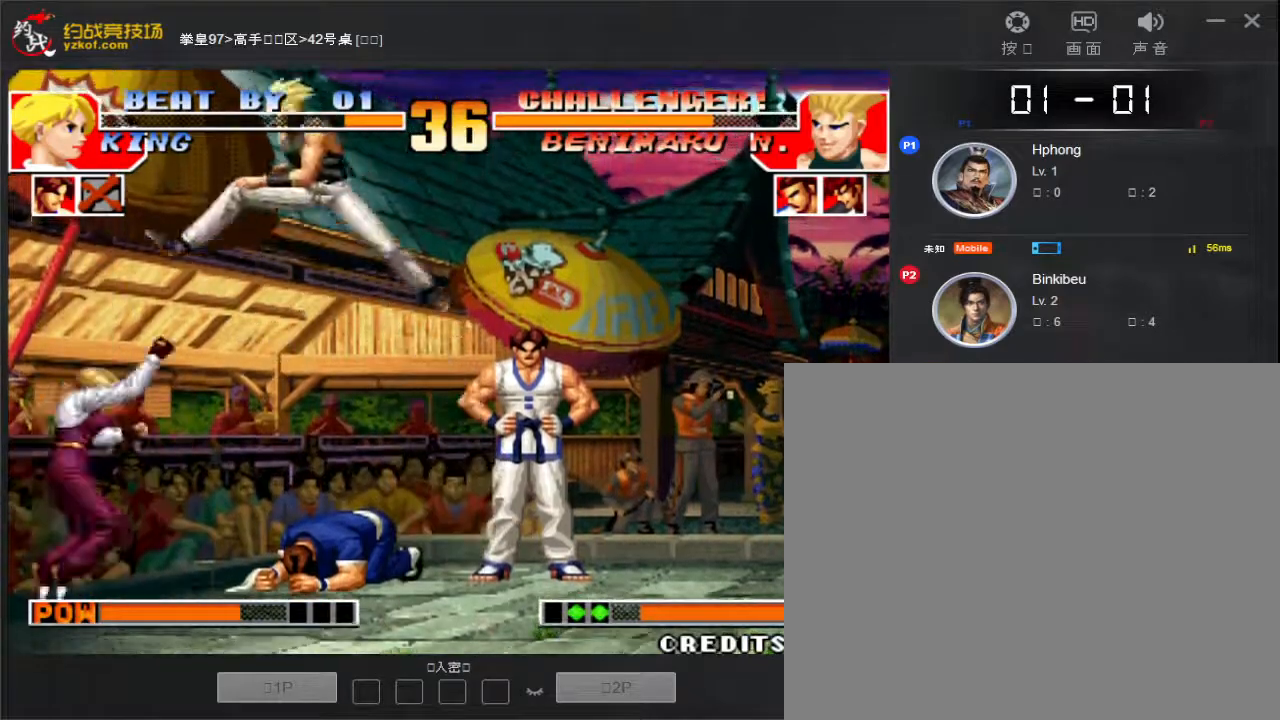
{"buttons": [], "left_stick": "down-right", "events": [[100, "D", "down"], [117, "left_stick", "right"], [133, "D", "up"], [200, "D", "down"], [200, "left_stick", "down"], [283, "D", "up"], [300, "left_stick", "right"], [367, "D", "down"], [383, "left_stick", "down"], [417, "D", "up"], [467, "left_stick", "down-right"]]}
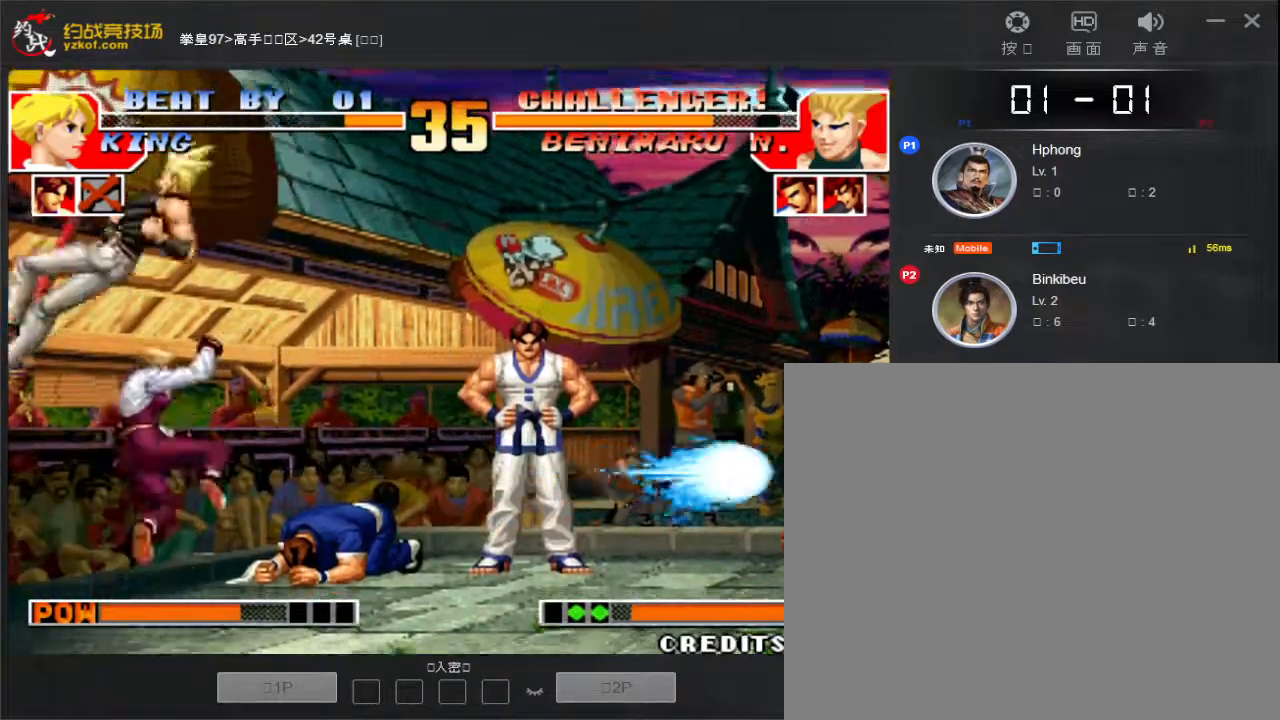
{"buttons": [], "left_stick": "down-right", "events": [[83, "D", "down"], [133, "D", "up"], [133, "left_stick", "down-left"], [267, "D", "down"], [300, "D", "up"], [317, "left_stick", "down-right"], [400, "D", "down"], [467, "D", "up"]]}
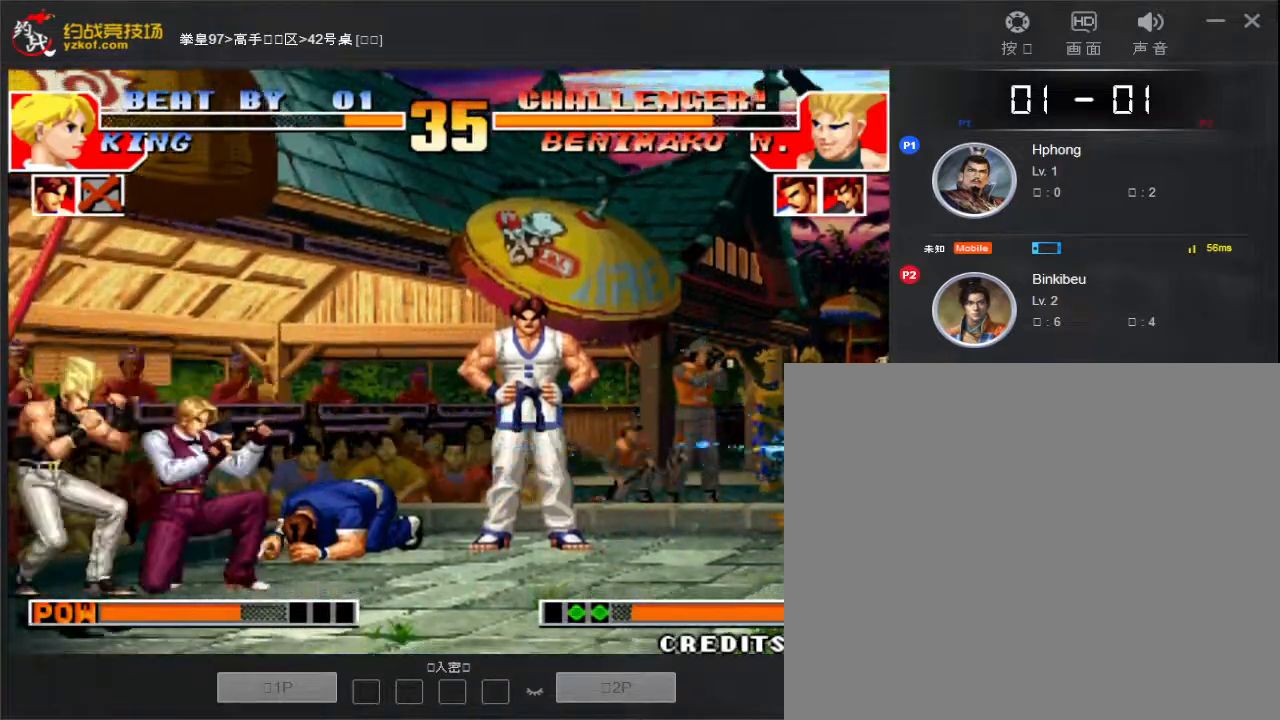
{"buttons": [], "left_stick": "right", "events": [[50, "D", "down"], [117, "D", "up"], [200, "D", "down"], [267, "left_stick", "right"], [283, "D", "up"], [367, "D", "down"], [450, "D", "up"]]}
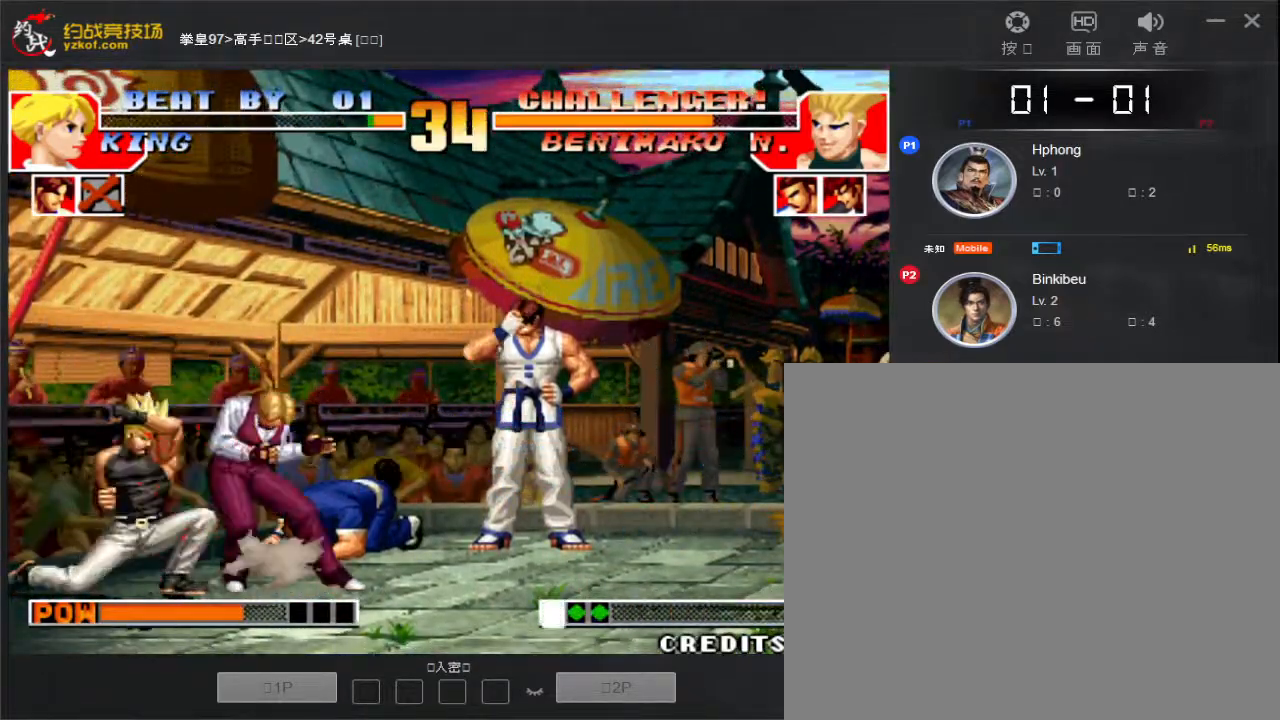
{"buttons": [], "left_stick": "right"}
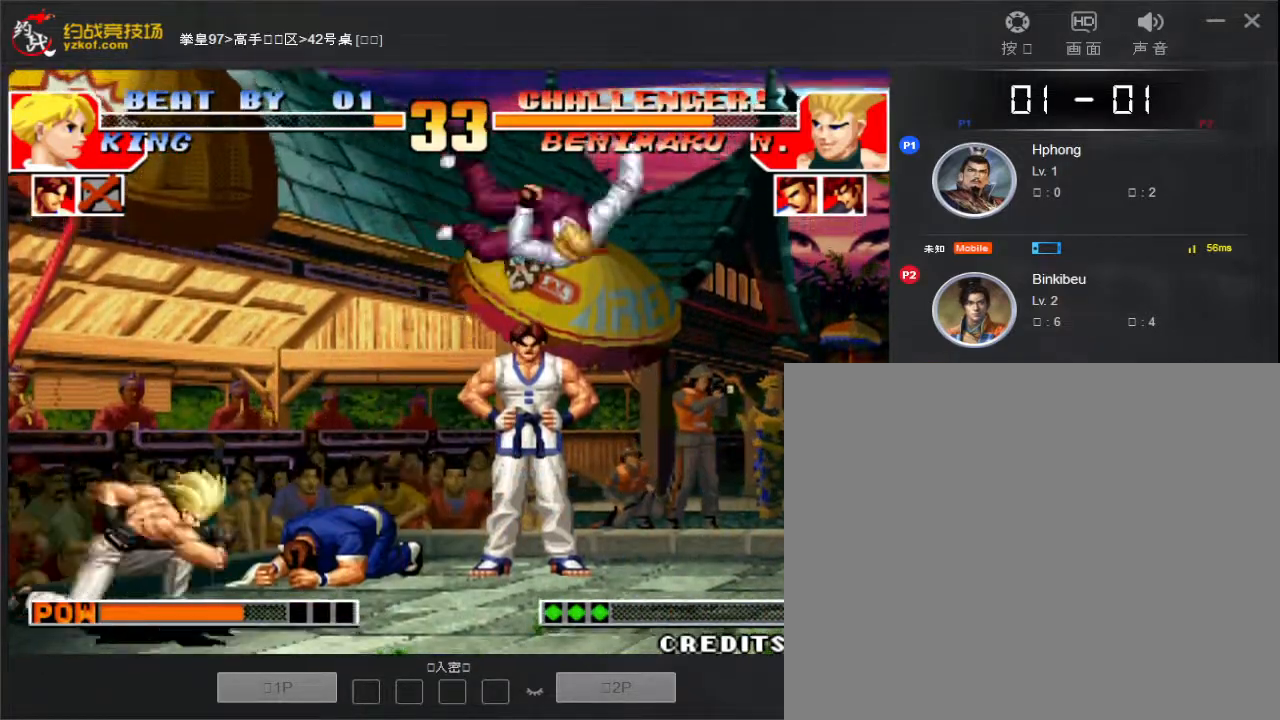
{"buttons": [], "left_stick": "center", "events": [[50, "left_stick", "center"], [283, "left_stick", "down"], [450, "D", "down"], [467, "left_stick", "center"], [500, "D", "up"]]}
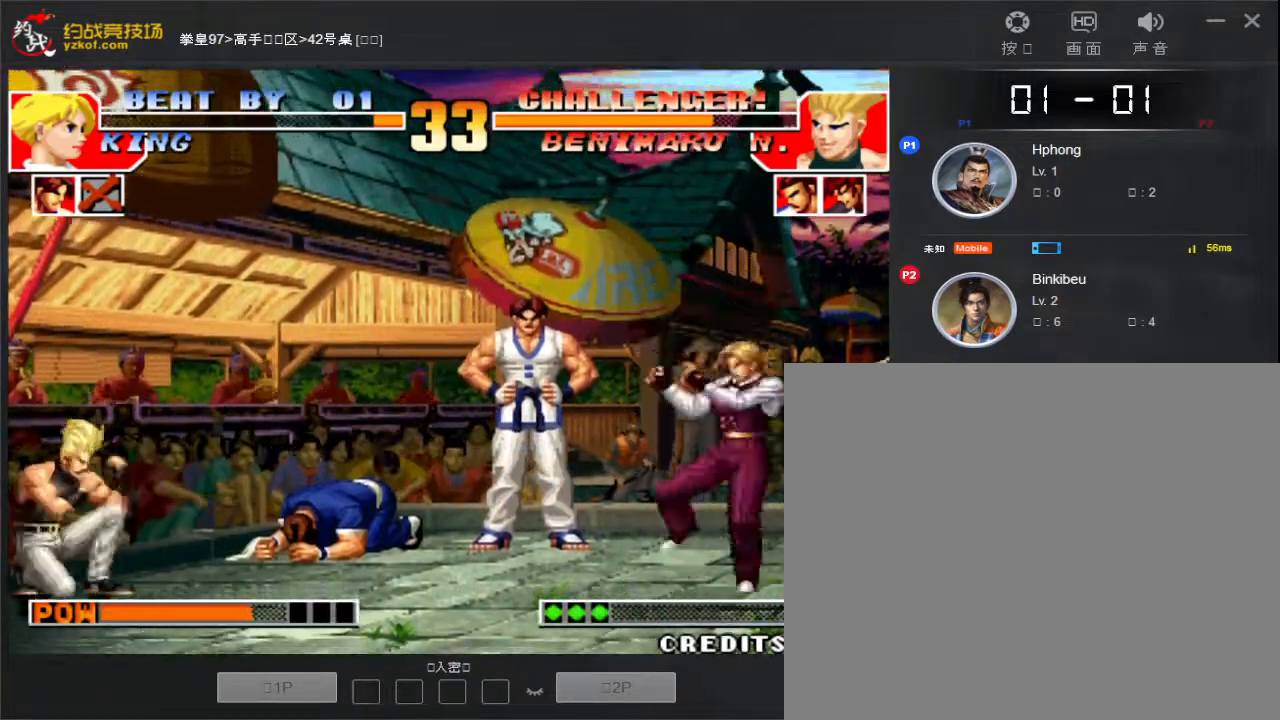
{"buttons": ["D"], "left_stick": "center", "events": [[67, "left_stick", "down-left"], [217, "left_stick", "center"], [267, "left_stick", "down"], [283, "D", "down"], [367, "D", "up"], [383, "left_stick", "left"], [450, "left_stick", "center"], [483, "D", "down"]]}
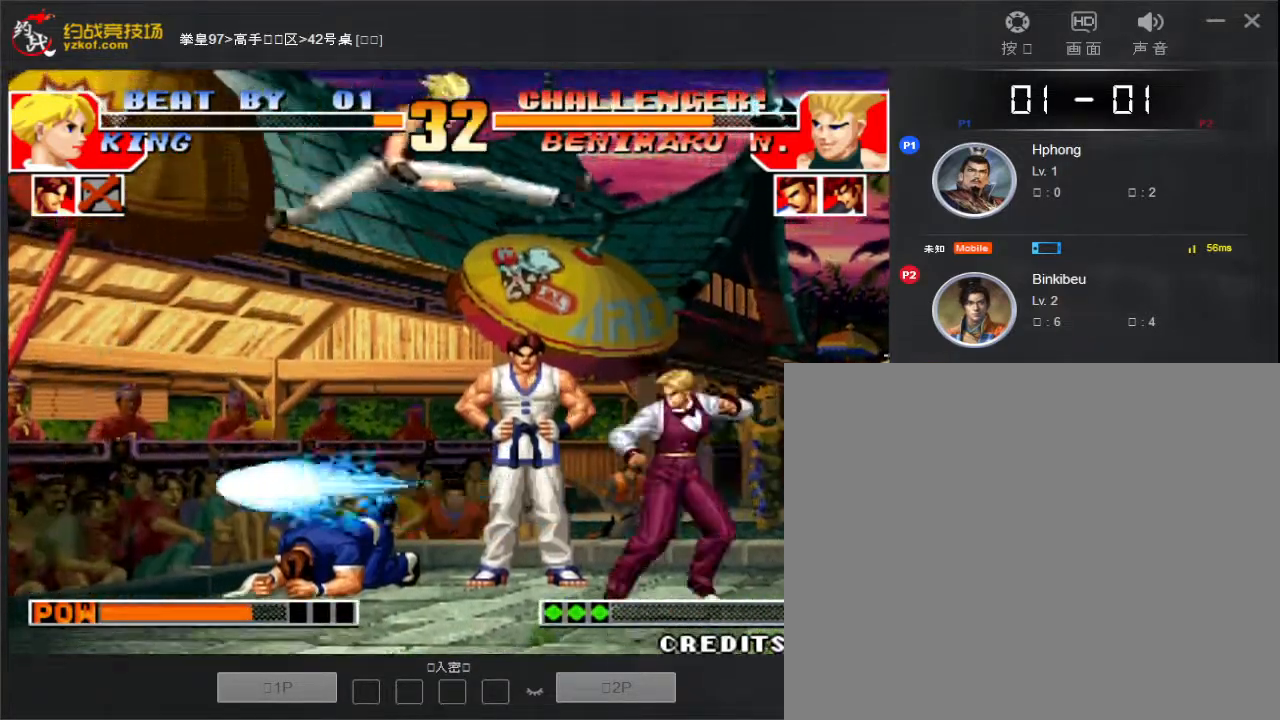
{"buttons": [], "left_stick": "left", "events": [[33, "left_stick", "down"], [50, "D", "up"], [117, "left_stick", "left"], [150, "D", "down"], [217, "D", "up"], [300, "D", "down"], [333, "left_stick", "center"], [367, "D", "up"], [450, "left_stick", "left"]]}
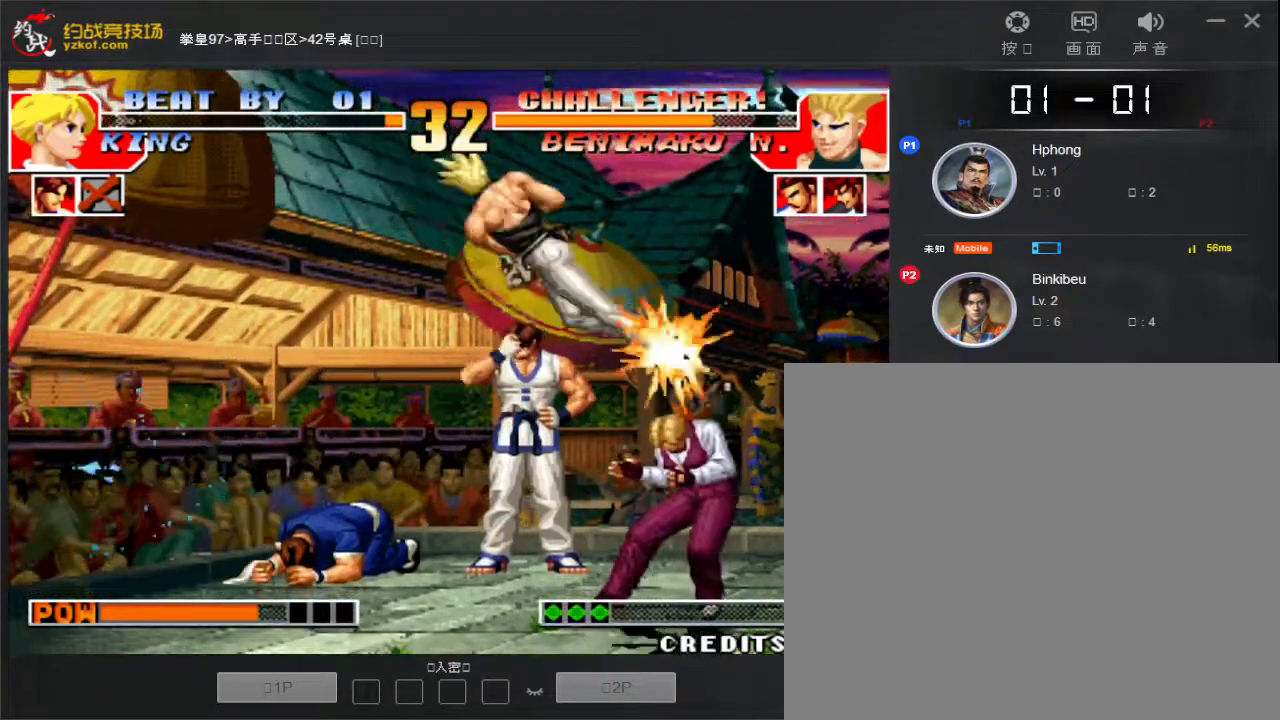
{"buttons": ["A", "B"], "left_stick": "right", "events": [[117, "left_stick", "right"], [267, "A", "down"], [267, "B", "down"], [350, "A", "up"], [367, "B", "up"], [483, "A", "down"], [500, "B", "down"]]}
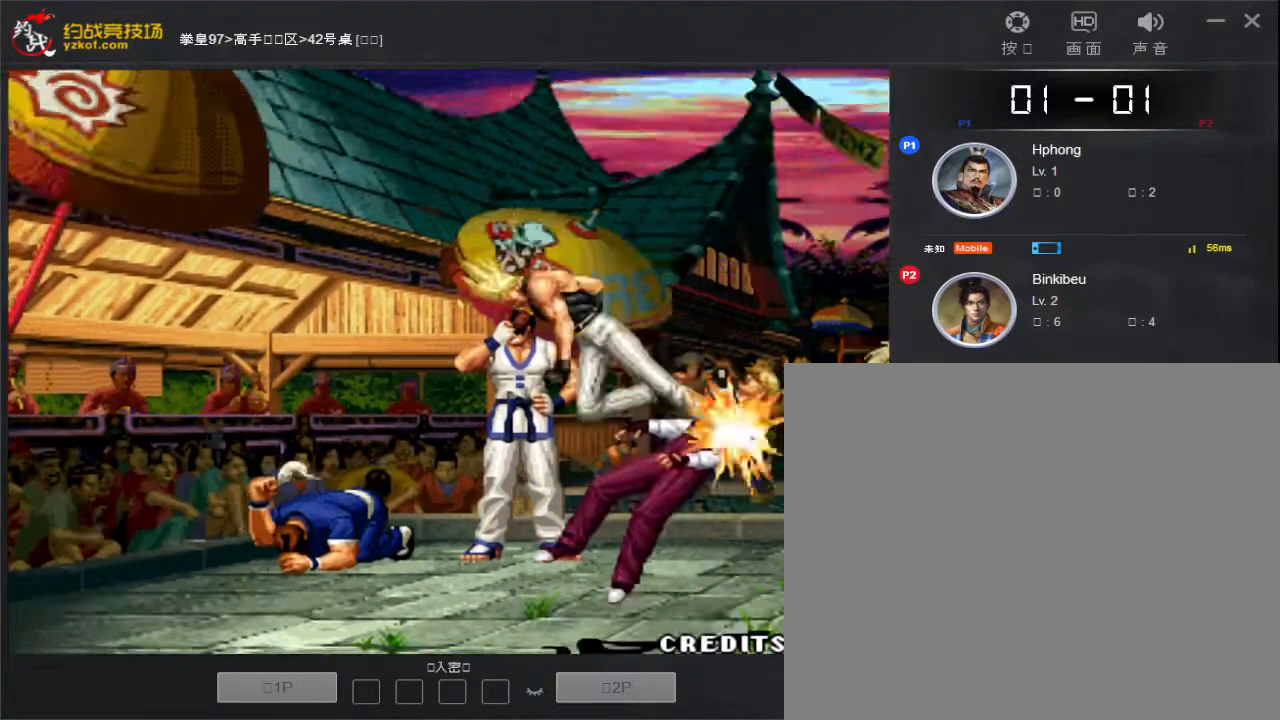
{"buttons": ["A", "B", "C"], "left_stick": "down", "events": [[83, "B", "up"], [100, "A", "up"], [200, "A", "down"], [200, "B", "down"], [300, "B", "up"], [300, "C", "down"], [317, "A", "up"], [333, "C", "up"], [333, "left_stick", "left"], [400, "B", "down"], [417, "C", "down"], [483, "A", "down"], [483, "left_stick", "down"]]}
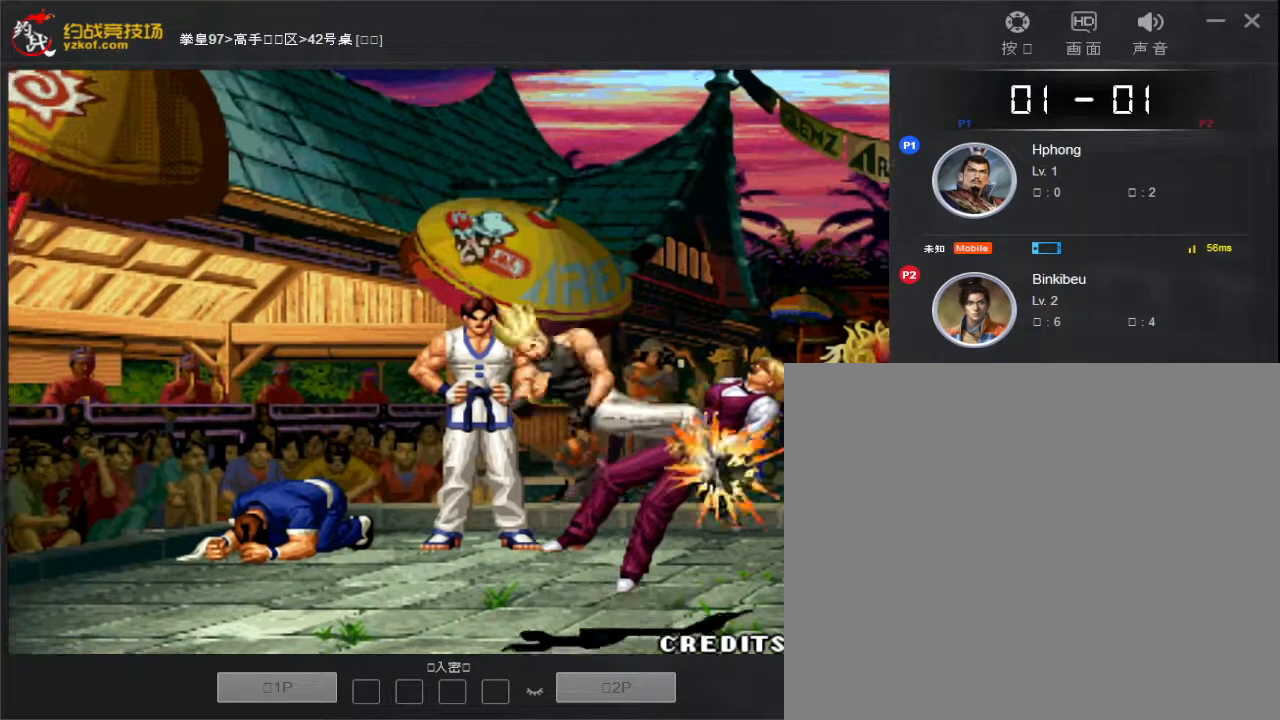
{"buttons": ["D"], "left_stick": "down-right", "events": [[33, "A", "up"], [33, "B", "up"], [33, "C", "up"], [83, "left_stick", "center"], [133, "left_stick", "left"], [150, "A", "down"], [150, "B", "down"], [150, "C", "down"], [217, "left_stick", "center"], [283, "A", "up"], [283, "B", "up"], [283, "C", "up"], [400, "left_stick", "down"], [450, "left_stick", "down-right"], [500, "D", "down"]]}
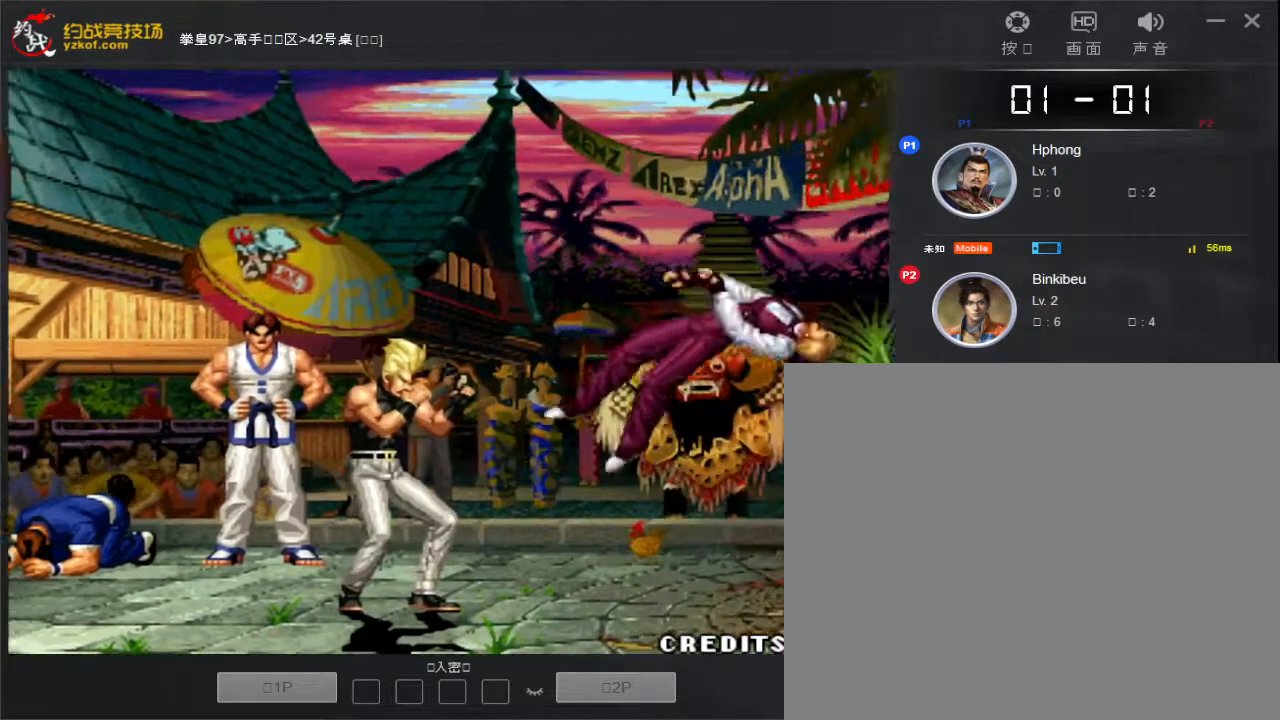
{"buttons": ["A", "B", "C", "D"], "left_stick": "center", "events": [[17, "A", "down"], [17, "left_stick", "right"], [67, "B", "down"], [67, "left_stick", "center"], [83, "C", "down"], [150, "left_stick", "down"], [250, "A", "up"], [267, "B", "up"], [267, "C", "up"], [267, "left_stick", "down-right"], [283, "D", "up"], [383, "left_stick", "center"], [400, "A", "down"], [400, "B", "down"], [400, "C", "down"], [400, "D", "down"]]}
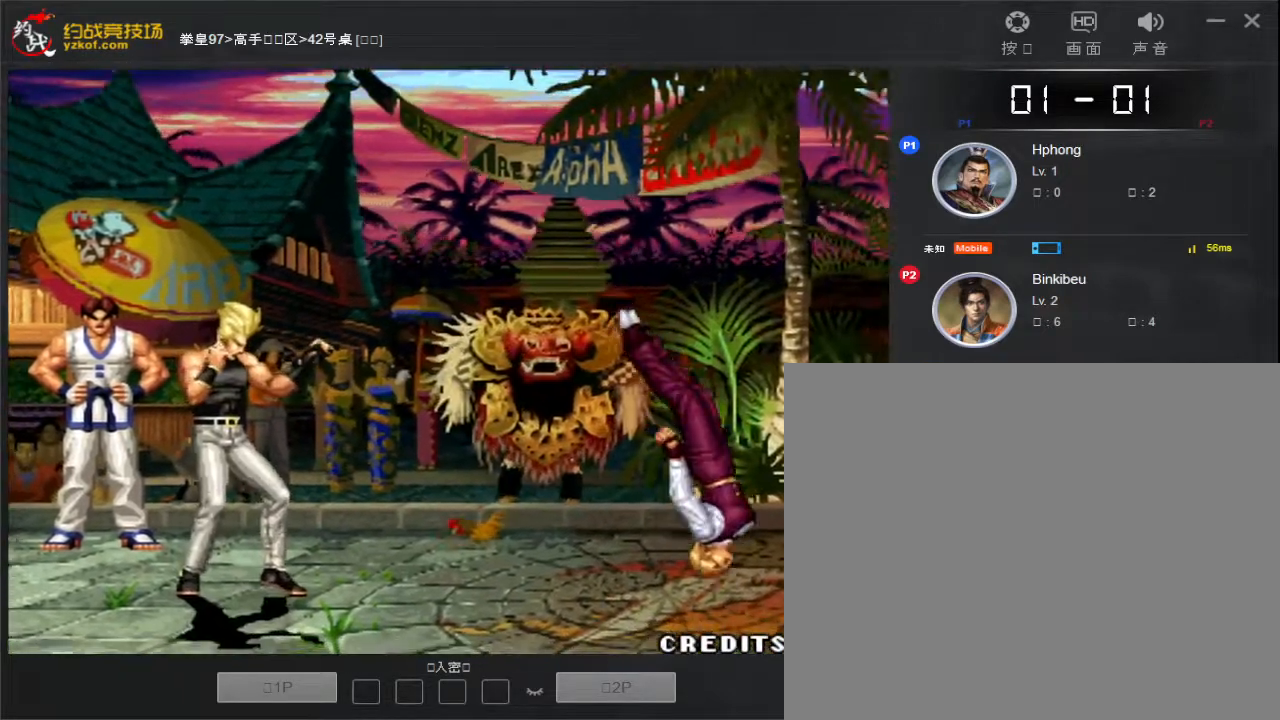
{"buttons": [], "left_stick": "center", "events": [[200, "A", "up"], [200, "B", "up"], [200, "D", "up"], [217, "C", "up"], [383, "A", "down"], [383, "B", "down"], [400, "C", "down"], [400, "D", "down"], [417, "D", "up"], [483, "A", "up"], [483, "C", "up"], [500, "B", "up"]]}
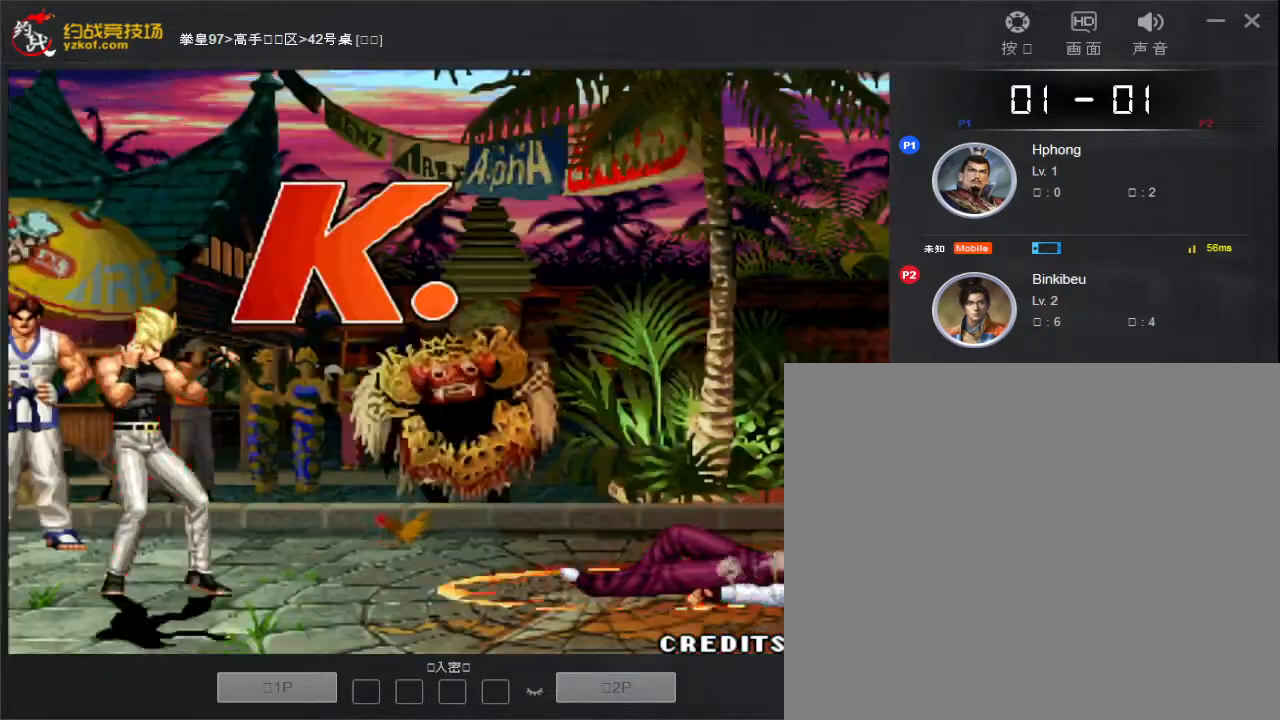
{"buttons": ["A", "B", "C"], "left_stick": "center", "events": [[117, "A", "down"], [117, "B", "down"], [117, "C", "down"], [233, "B", "up"], [233, "C", "up"], [250, "A", "up"], [333, "A", "down"], [333, "B", "down"], [350, "C", "down"]]}
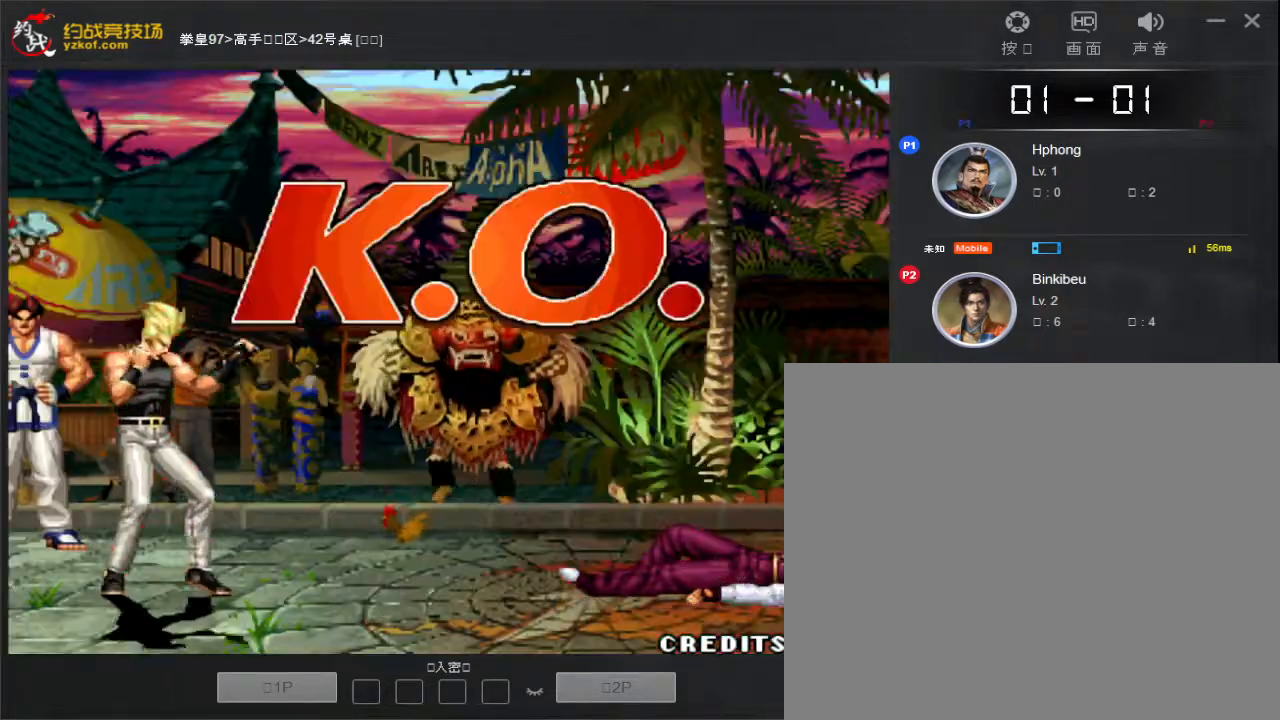
{"buttons": ["D"], "left_stick": "down", "events": [[267, "A", "up"], [300, "B", "up"], [333, "C", "up"], [350, "D", "down"], [450, "left_stick", "left"], [500, "left_stick", "down"]]}
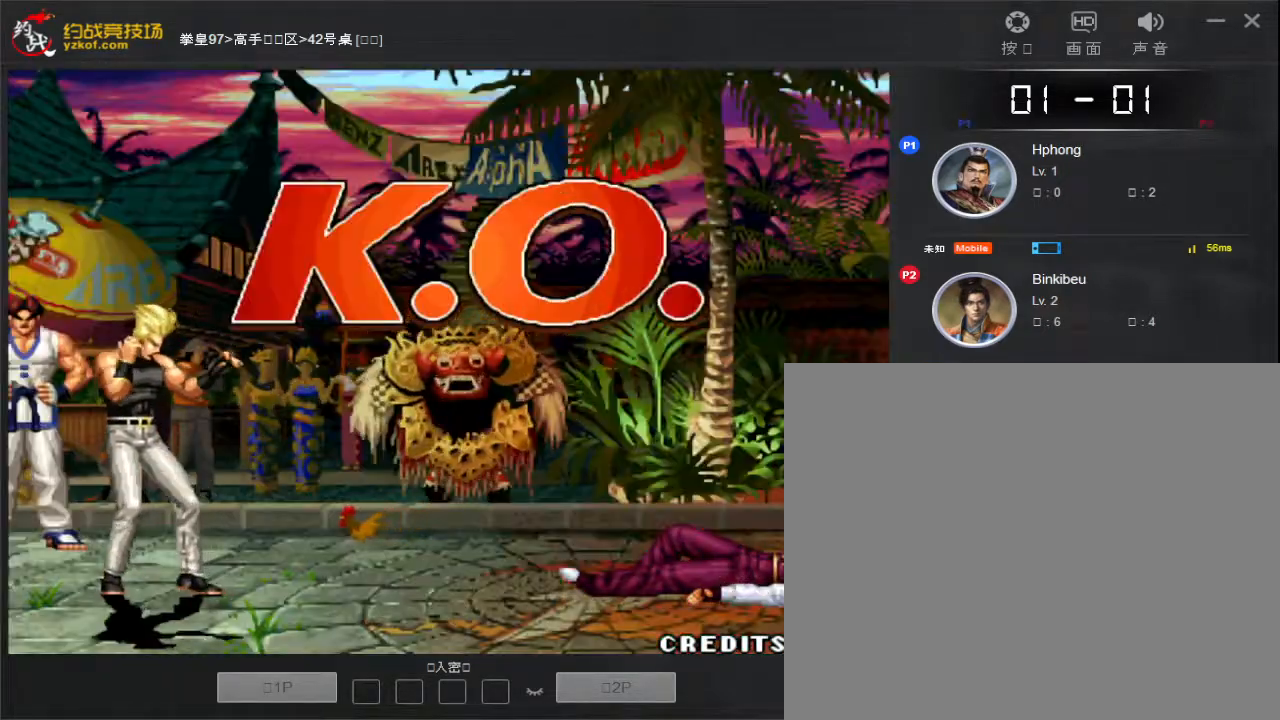
{"buttons": [], "left_stick": "left", "events": [[33, "D", "up"], [83, "left_stick", "right"], [150, "left_stick", "left"], [233, "left_stick", "down-right"], [317, "A", "down"], [367, "C", "down"], [383, "left_stick", "center"], [400, "A", "up"], [417, "C", "up"], [450, "C", "down"], [450, "left_stick", "left"], [467, "C", "up"]]}
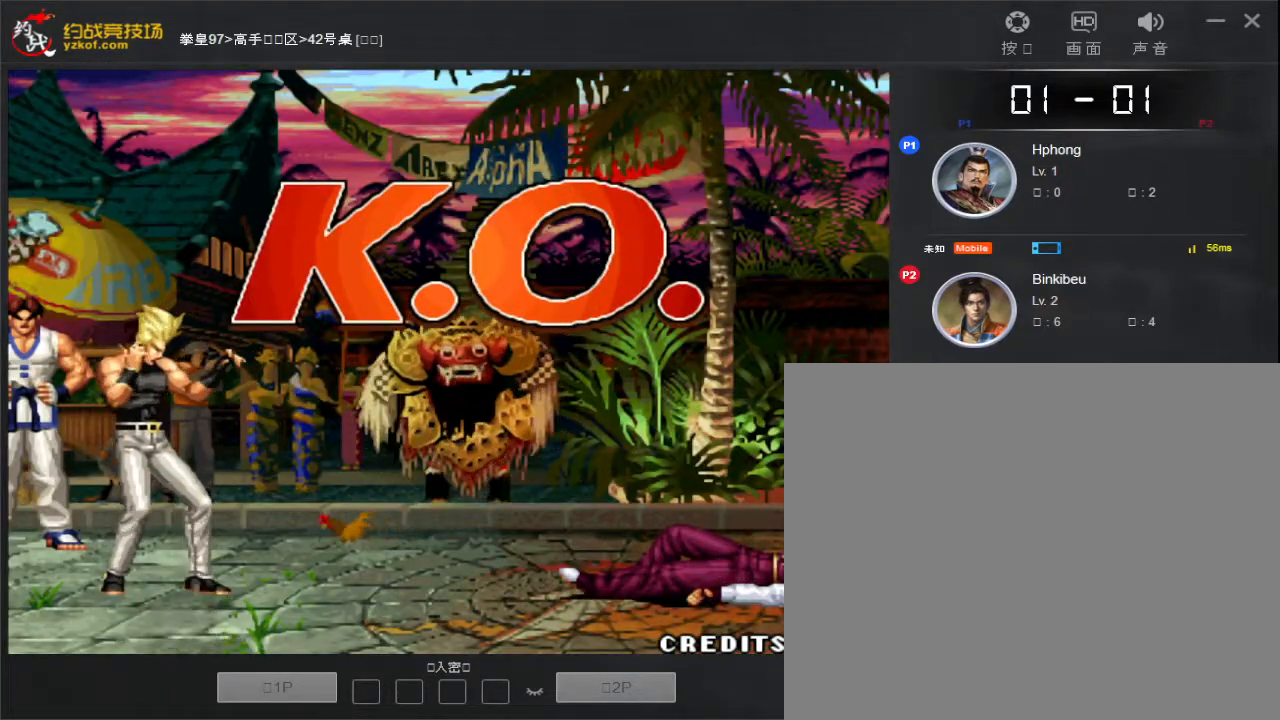
{"buttons": [], "left_stick": "left", "events": [[33, "left_stick", "down-right"], [83, "left_stick", "center"], [167, "left_stick", "left"], [233, "left_stick", "right"], [283, "A", "down"], [350, "A", "up"], [400, "left_stick", "left"]]}
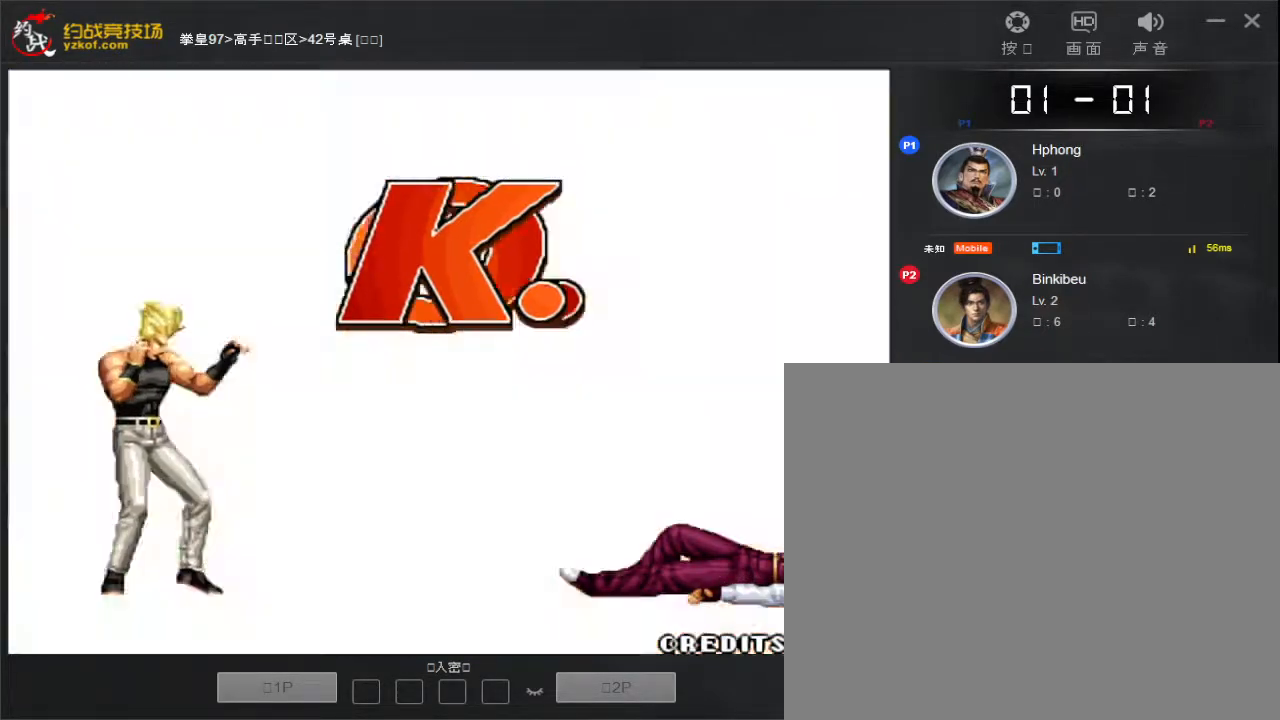
{"buttons": [], "left_stick": "center", "events": [[17, "left_stick", "down-right"], [133, "B", "down"], [133, "C", "down"], [133, "left_stick", "center"], [150, "A", "down"], [150, "D", "down"], [167, "D", "up"], [217, "A", "up"], [233, "left_stick", "left"], [283, "B", "up"], [300, "C", "up"], [333, "left_stick", "down-right"], [483, "left_stick", "center"]]}
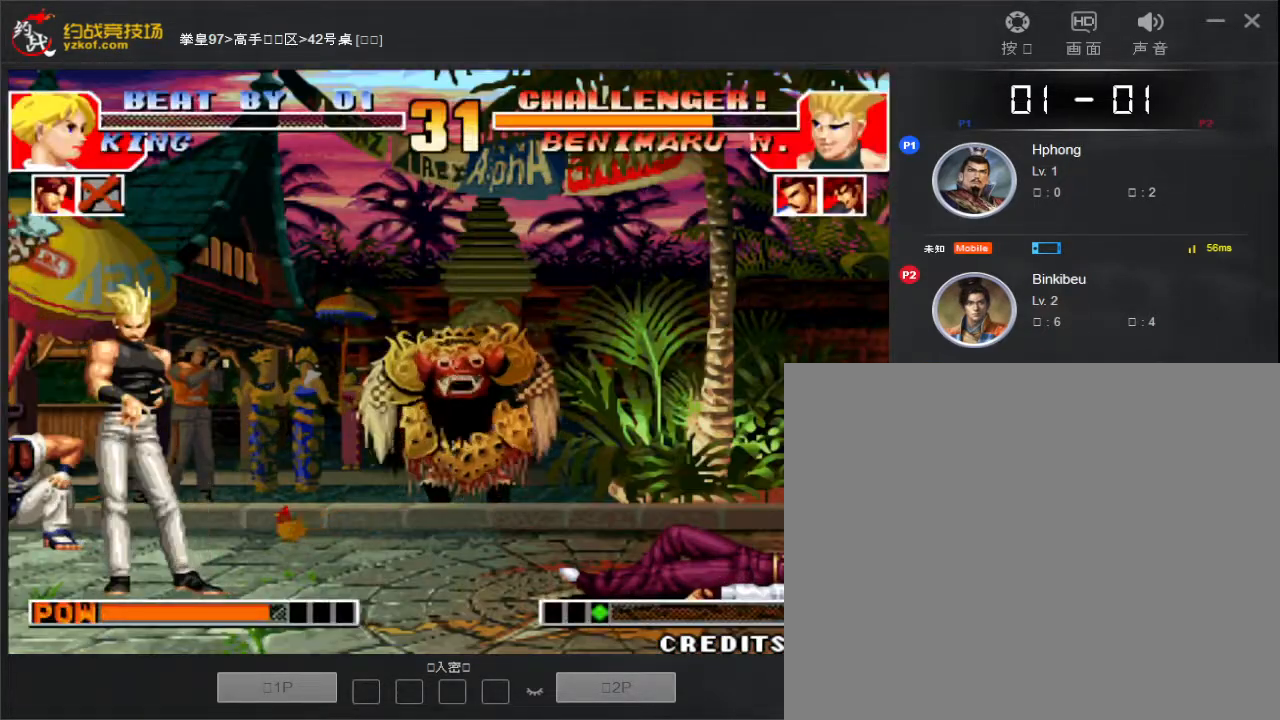
{"buttons": ["A"], "left_stick": "down-right", "events": [[17, "A", "down"], [17, "B", "down"], [17, "C", "down"], [67, "A", "up"], [83, "B", "up"], [83, "C", "up"], [117, "left_stick", "left"], [167, "left_stick", "down-right"], [283, "B", "down"], [283, "C", "down"], [283, "left_stick", "center"], [300, "A", "down"], [300, "D", "down"], [333, "A", "up"], [333, "B", "up"], [333, "C", "up"], [333, "D", "up"], [350, "left_stick", "left"], [433, "left_stick", "down-right"], [500, "A", "down"]]}
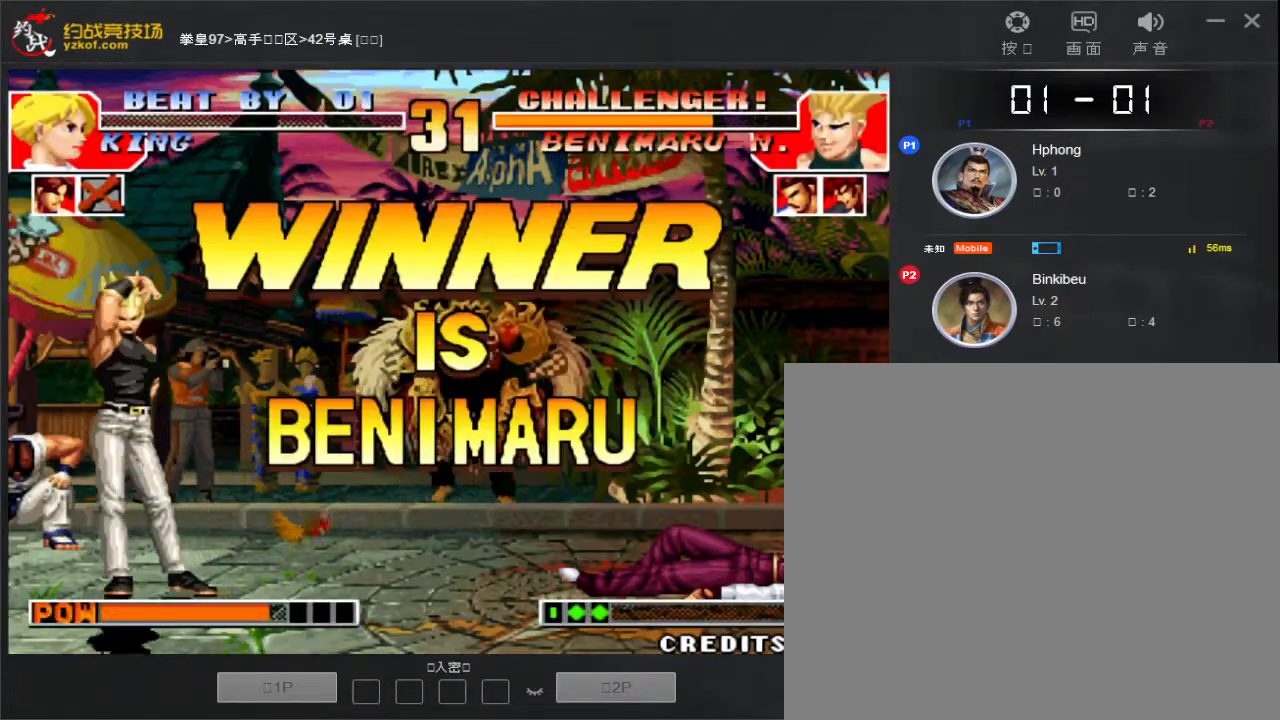
{"buttons": ["A", "C"], "left_stick": "center", "events": [[33, "B", "down"], [33, "left_stick", "center"], [50, "A", "up"], [50, "B", "up"], [83, "left_stick", "left"], [150, "left_stick", "right"], [200, "A", "down"], [217, "A", "up"], [300, "left_stick", "left"], [367, "B", "down"], [383, "B", "up"], [383, "left_stick", "down-right"], [500, "A", "down"], [500, "C", "down"], [500, "left_stick", "center"]]}
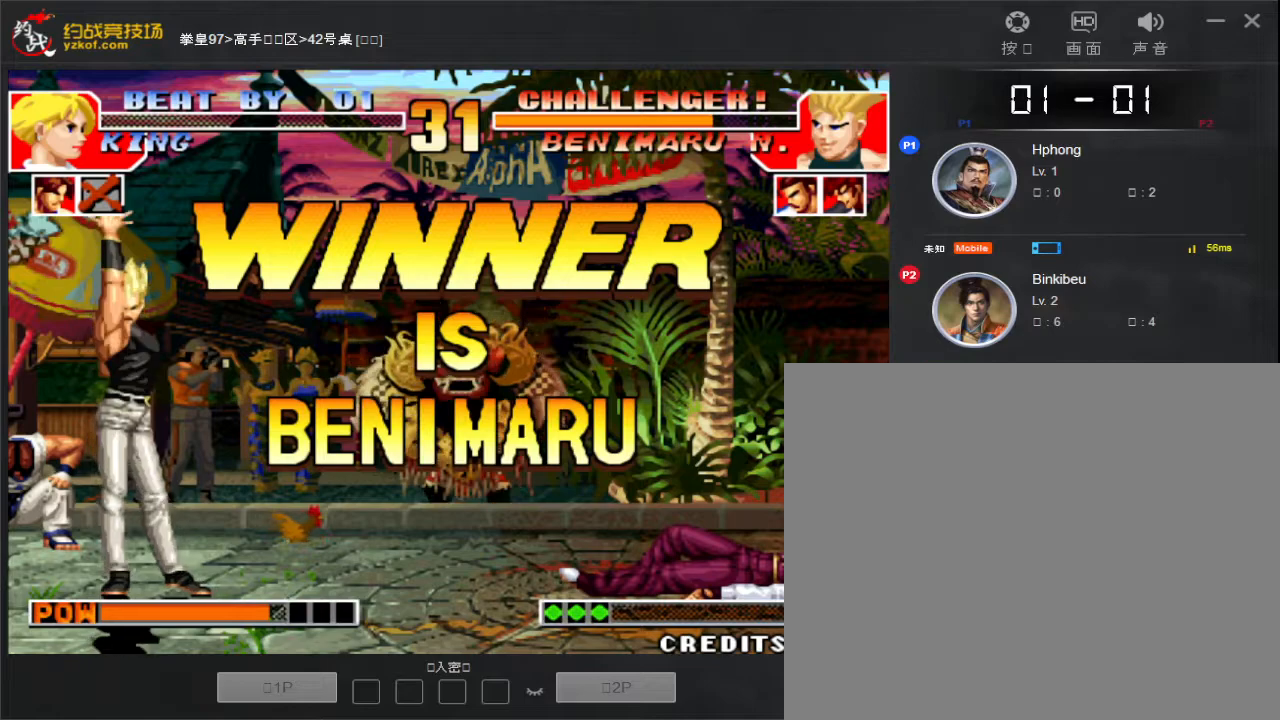
{"buttons": [], "left_stick": "left", "events": [[17, "B", "down"], [33, "A", "up"], [33, "left_stick", "left"], [50, "B", "up"], [50, "C", "up"], [117, "left_stick", "right"], [150, "A", "down"], [217, "A", "up"], [250, "left_stick", "left"], [300, "C", "down"], [317, "B", "down"], [367, "left_stick", "down"], [400, "A", "down"], [433, "B", "up"], [433, "C", "up"], [483, "A", "up"], [500, "left_stick", "left"]]}